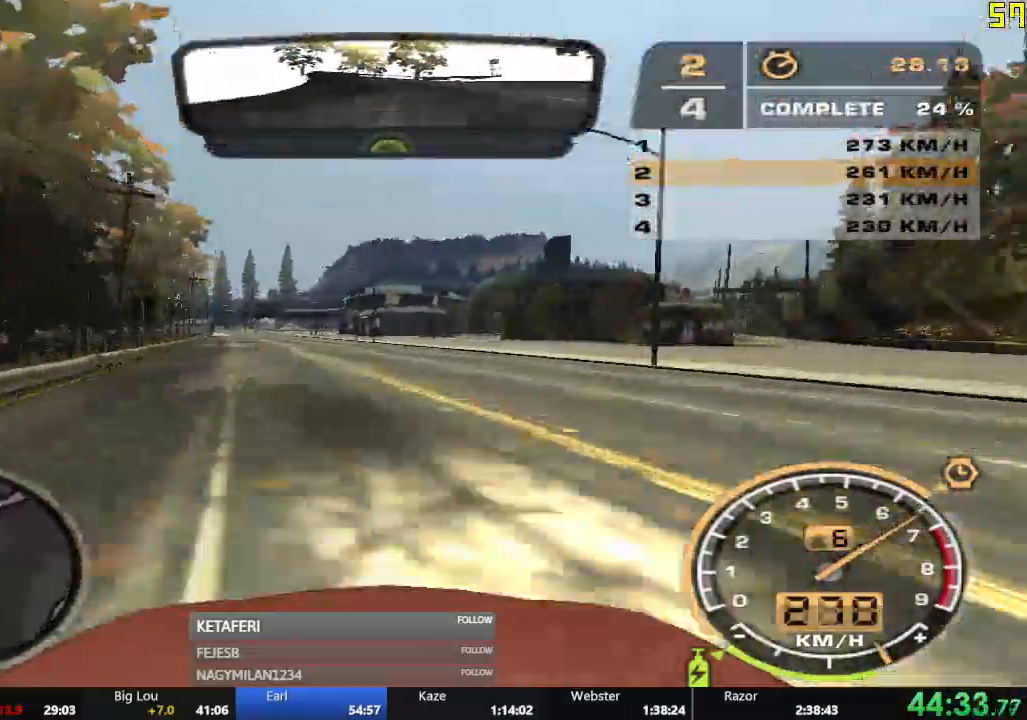
Gameplay with a controller (Xbox layout); each line is a JSON object with the inputs held at the frame after it. "events" lists button and stick changes between this image and that frame as [ms after this image, input, new state], when the widget could be followed in between. Not read: L3 right_stick.
{"buttons": ["R2"], "left_stick": "center", "events": []}
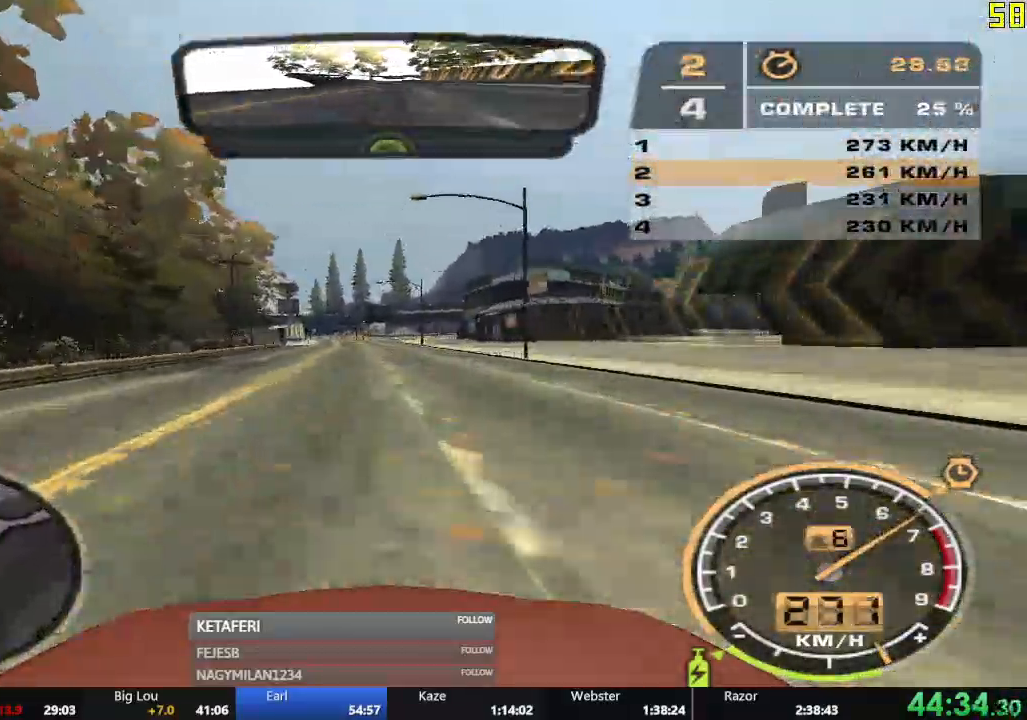
{"buttons": ["R2"], "left_stick": "center", "events": []}
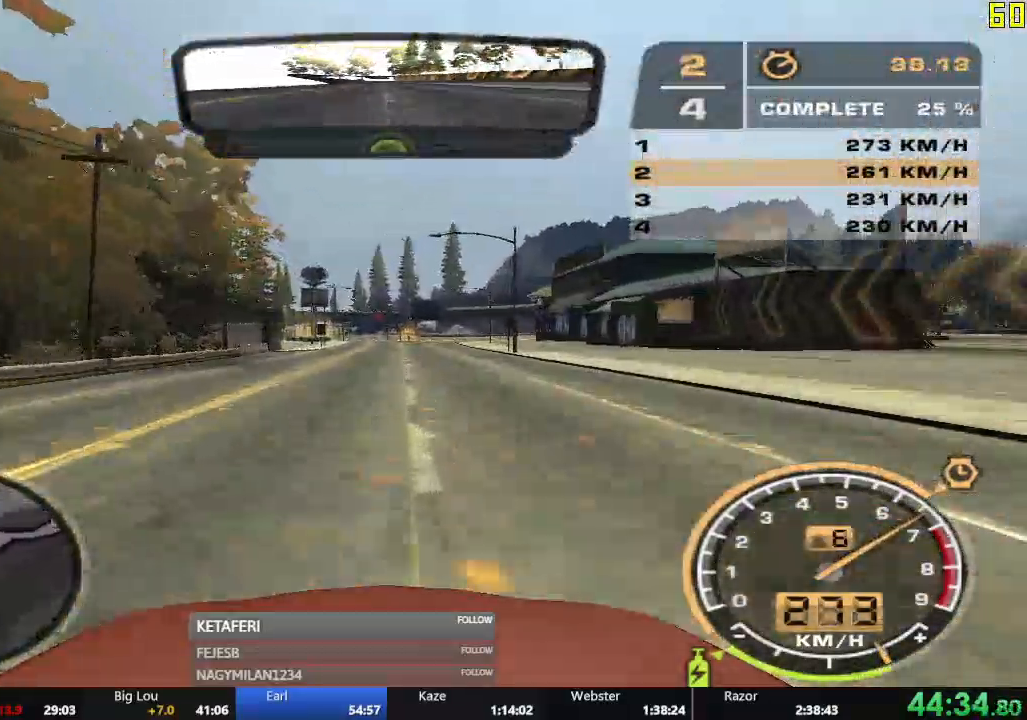
{"buttons": ["R2"], "left_stick": "center", "events": []}
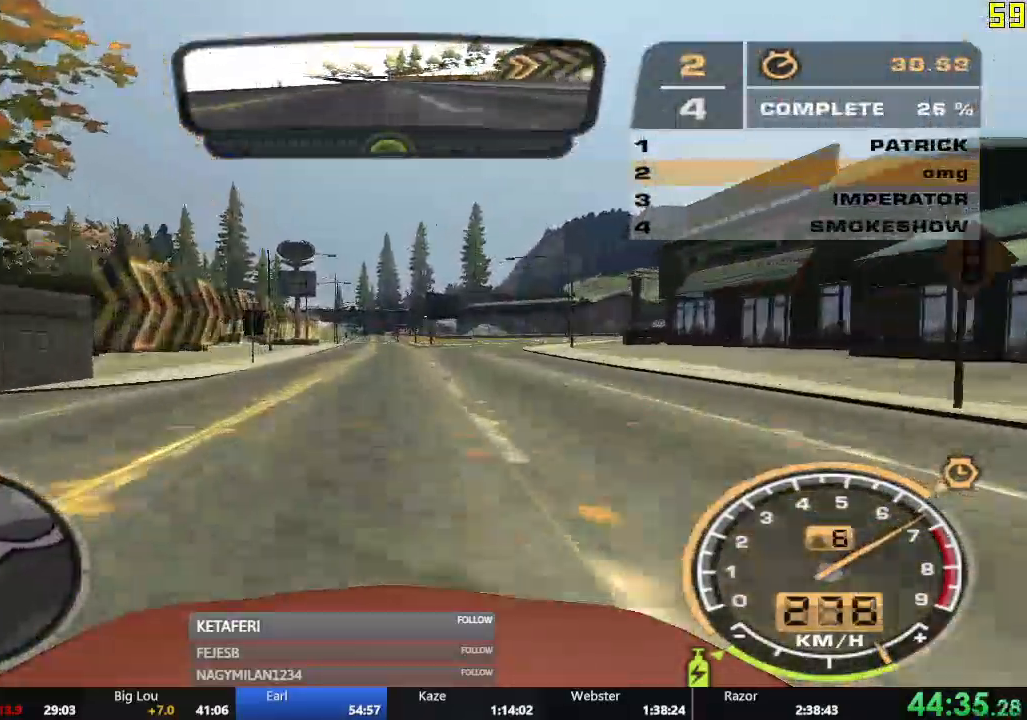
{"buttons": ["R2"], "left_stick": "left", "events": [[450, "left_stick", "left"]]}
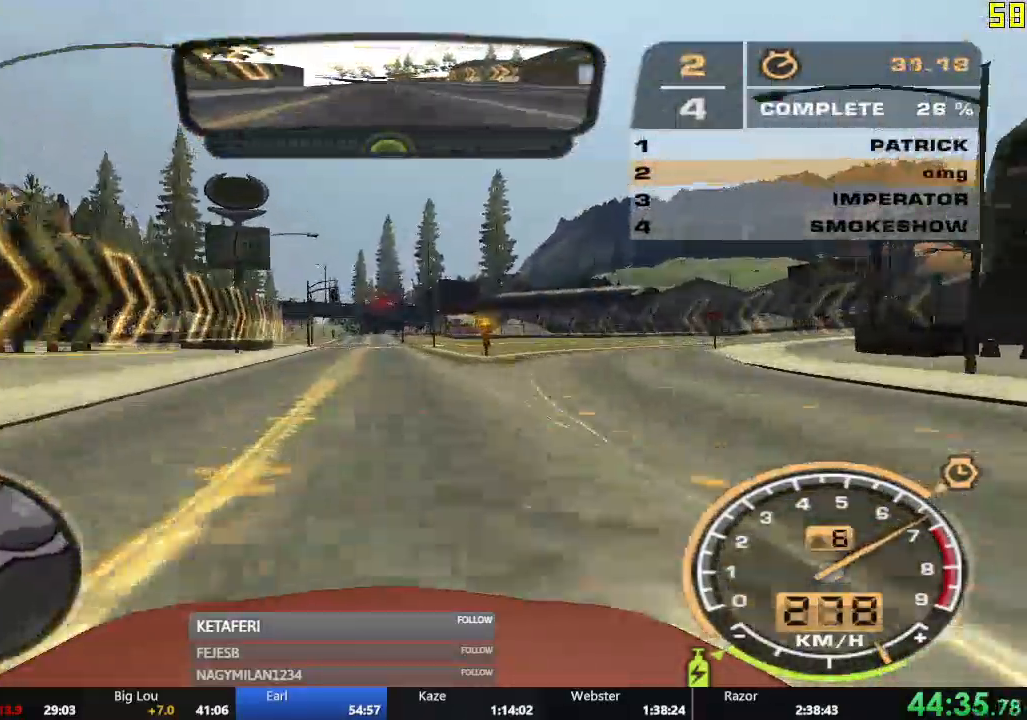
{"buttons": ["R2"], "left_stick": "center", "events": [[134, "left_stick", "center"]]}
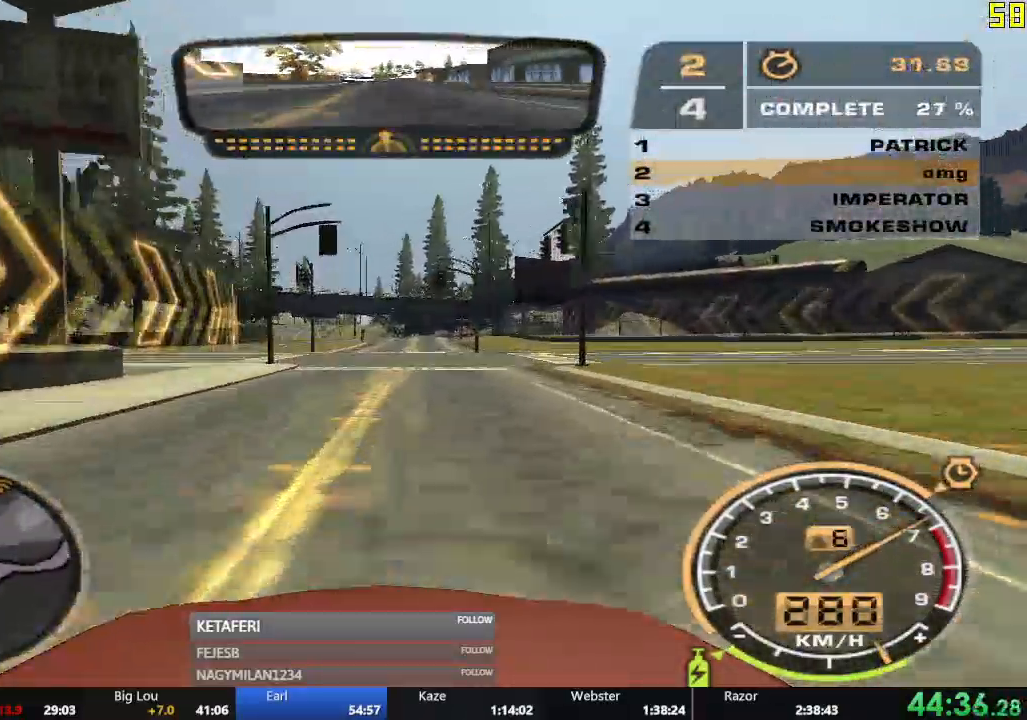
{"buttons": ["R2"], "left_stick": "center", "events": [[116, "left_stick", "left"], [266, "left_stick", "center"]]}
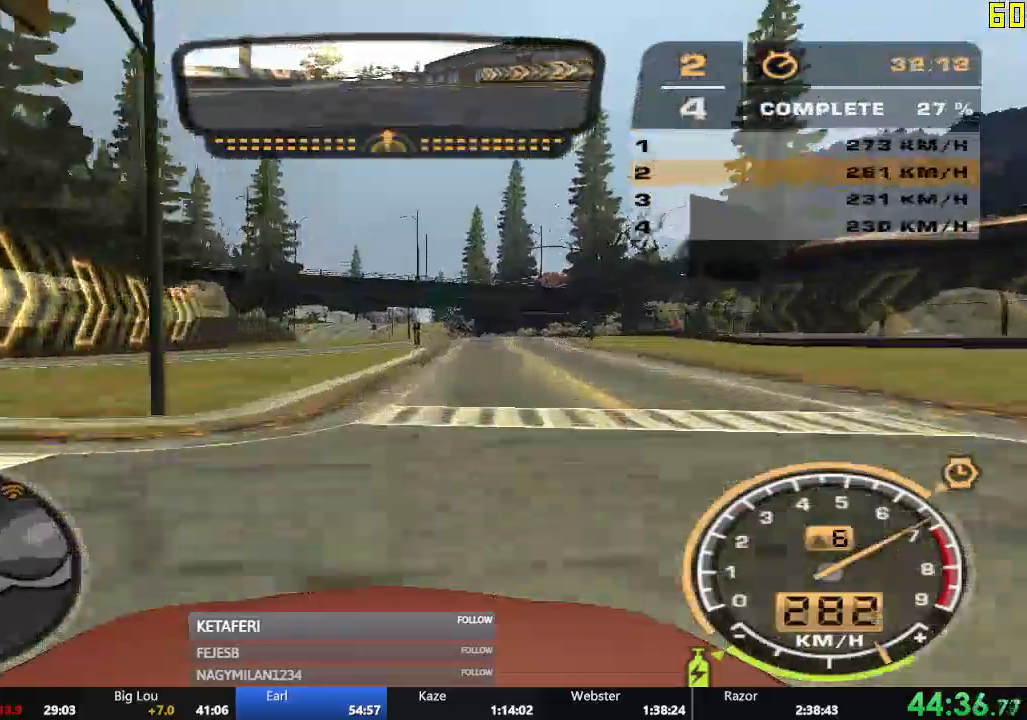
{"buttons": ["R2"], "left_stick": "center", "events": []}
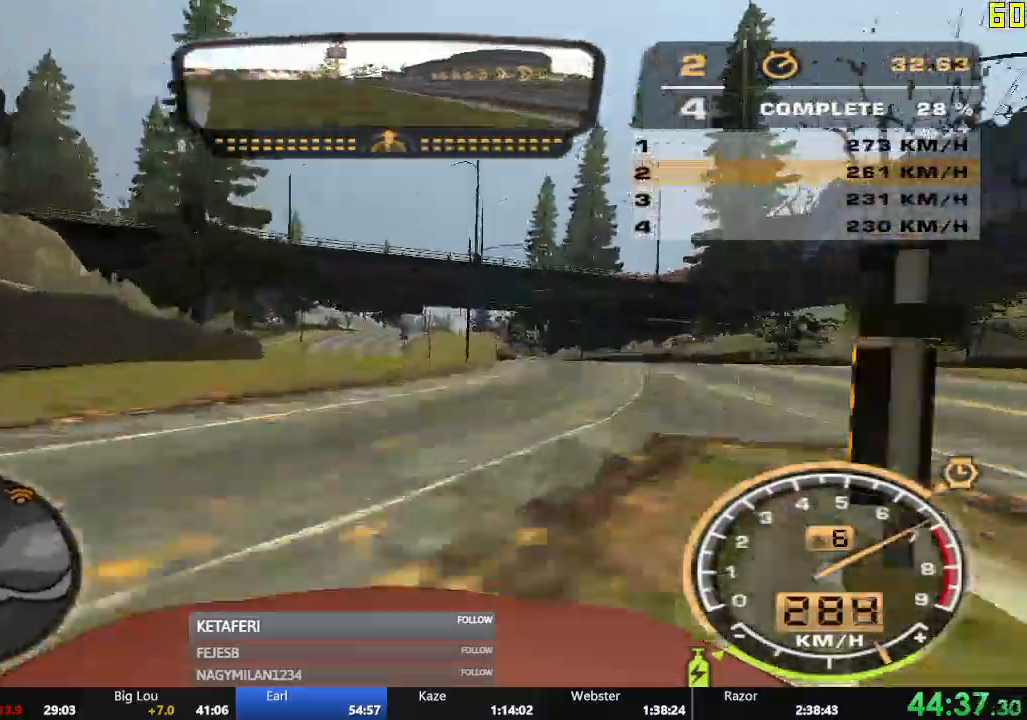
{"buttons": ["R2"], "left_stick": "center", "events": []}
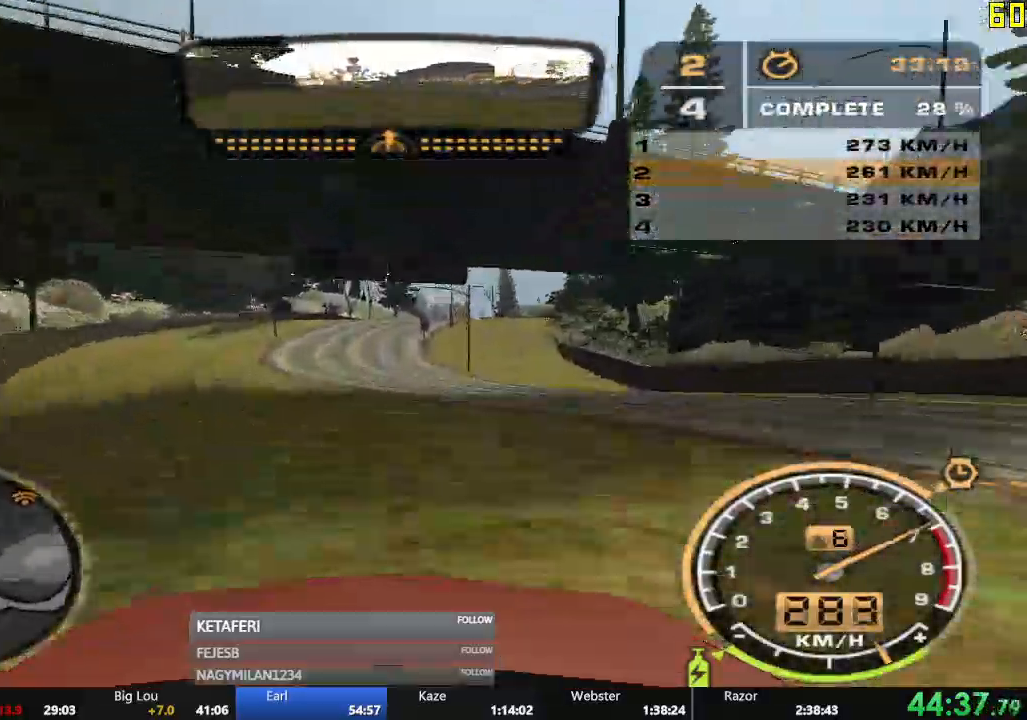
{"buttons": ["R2"], "left_stick": "center", "events": []}
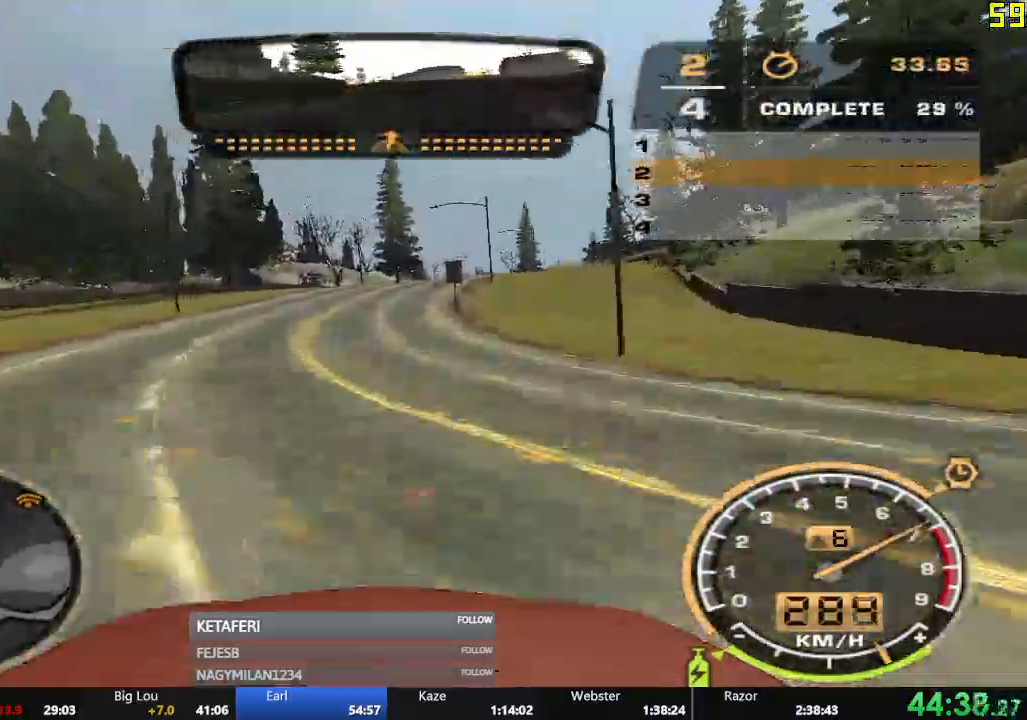
{"buttons": ["R2"], "left_stick": "left", "events": [[33, "left_stick", "right"], [300, "left_stick", "center"], [450, "left_stick", "left"]]}
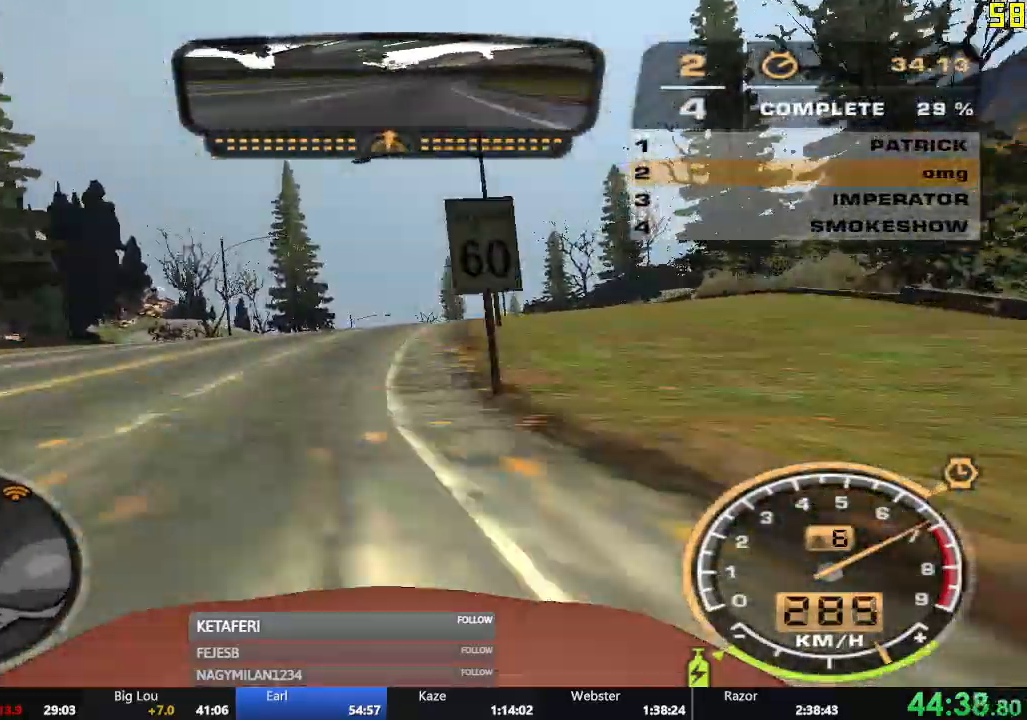
{"buttons": ["R2"], "left_stick": "center", "events": [[33, "left_stick", "center"], [184, "left_stick", "left"], [267, "left_stick", "center"]]}
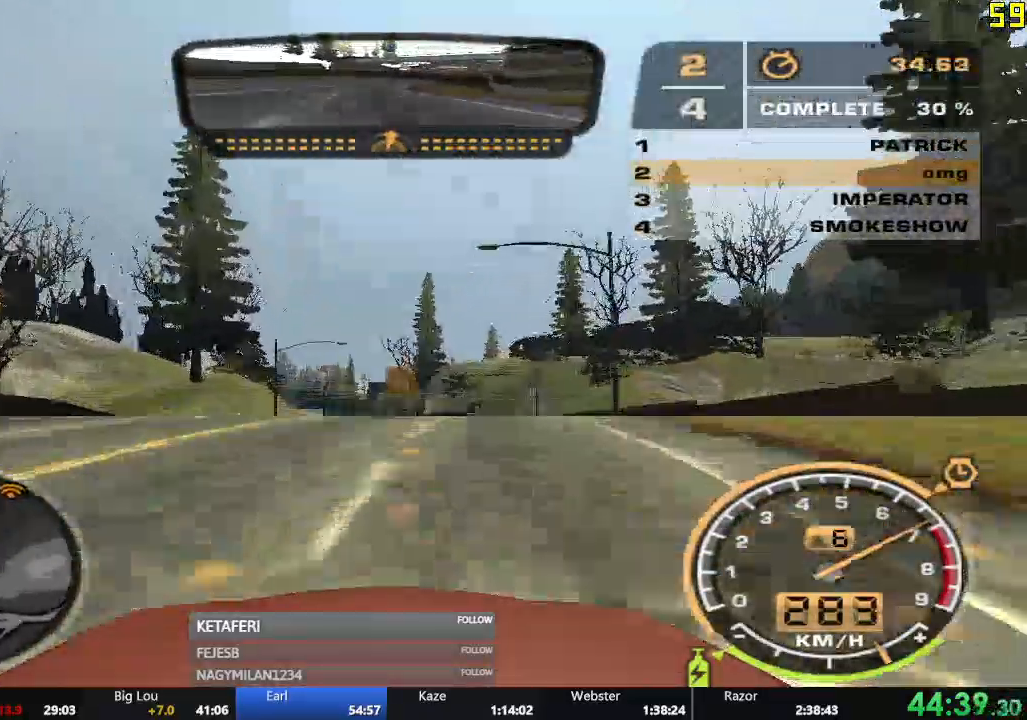
{"buttons": ["R2"], "left_stick": "center", "events": [[233, "left_stick", "left"], [317, "left_stick", "center"]]}
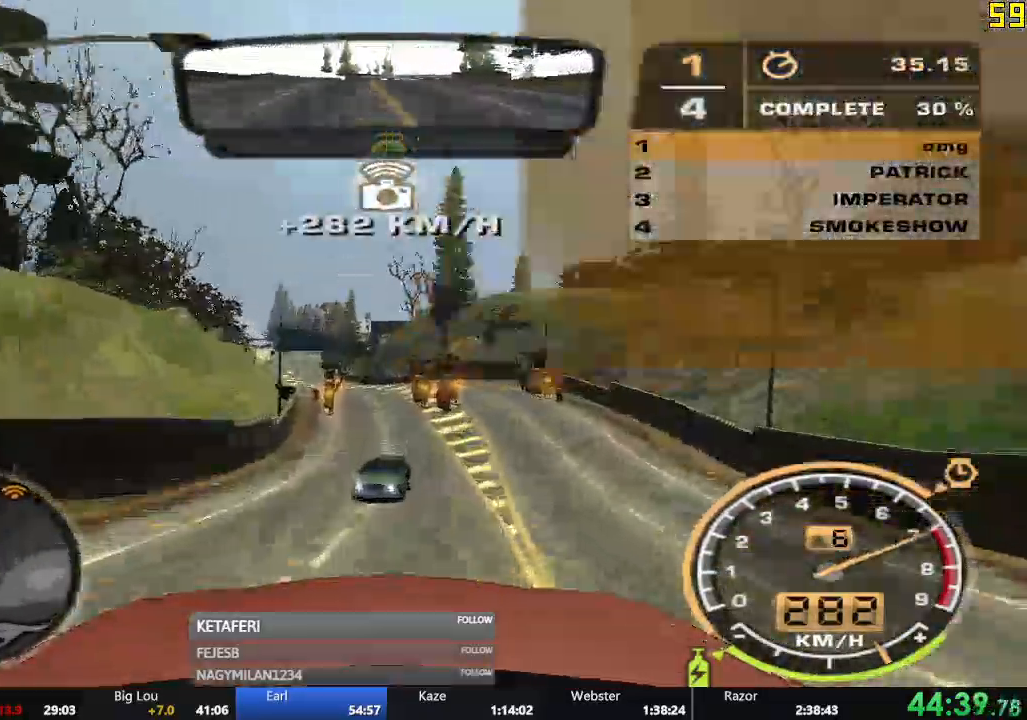
{"buttons": ["R2"], "left_stick": "left"}
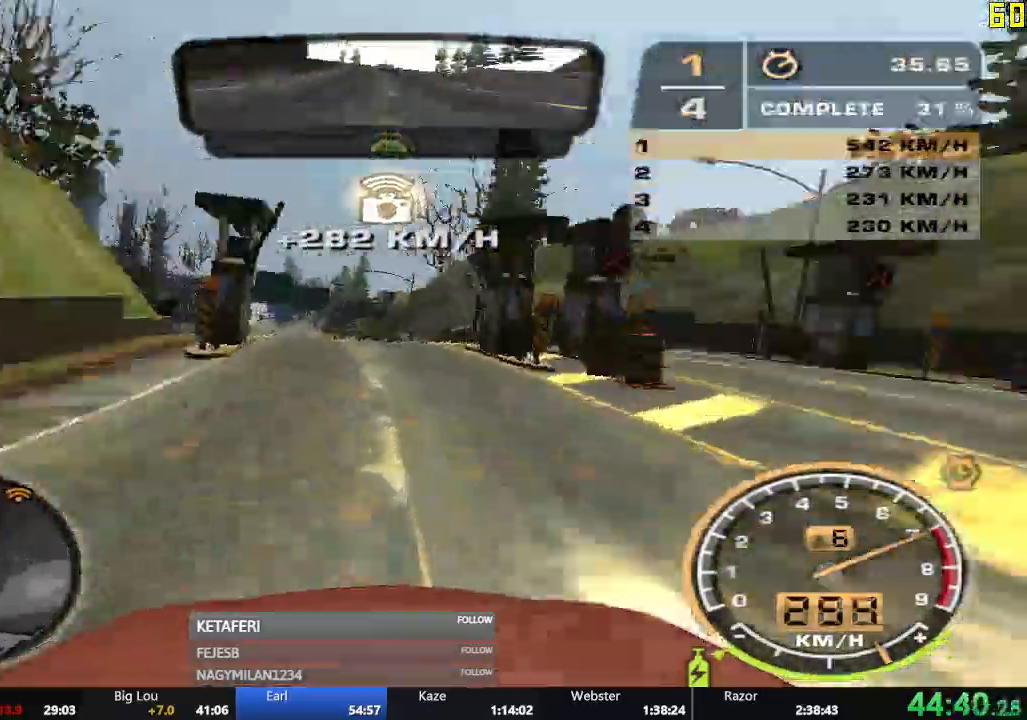
{"buttons": ["R2"], "left_stick": "right", "events": [[83, "left_stick", "center"], [450, "left_stick", "right"]]}
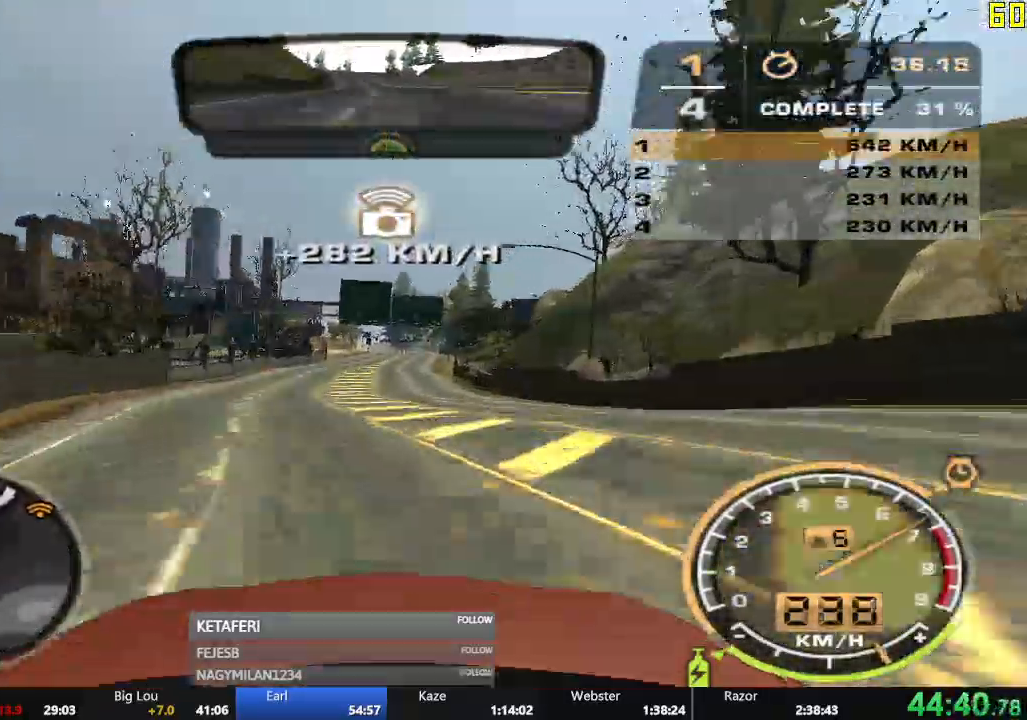
{"buttons": ["A", "R2"], "left_stick": "center", "events": [[50, "left_stick", "center"], [134, "left_stick", "right"], [217, "left_stick", "center"], [467, "A", "down"]]}
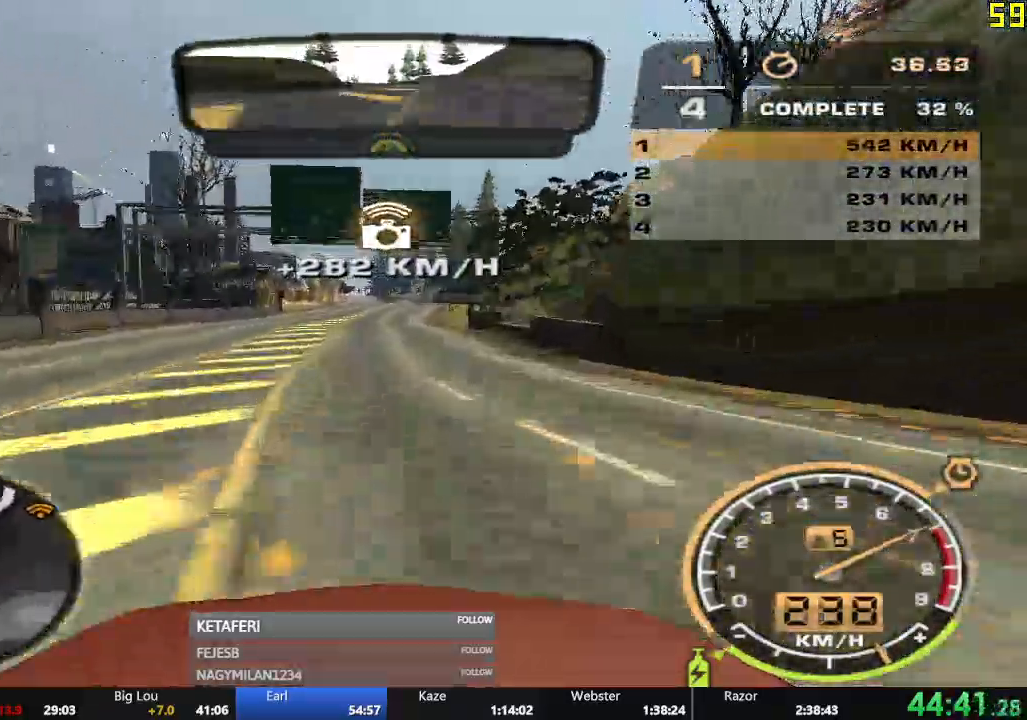
{"buttons": ["R2"], "left_stick": "left", "events": [[267, "left_stick", "left"], [367, "left_stick", "center"], [433, "A", "up"], [483, "left_stick", "left"]]}
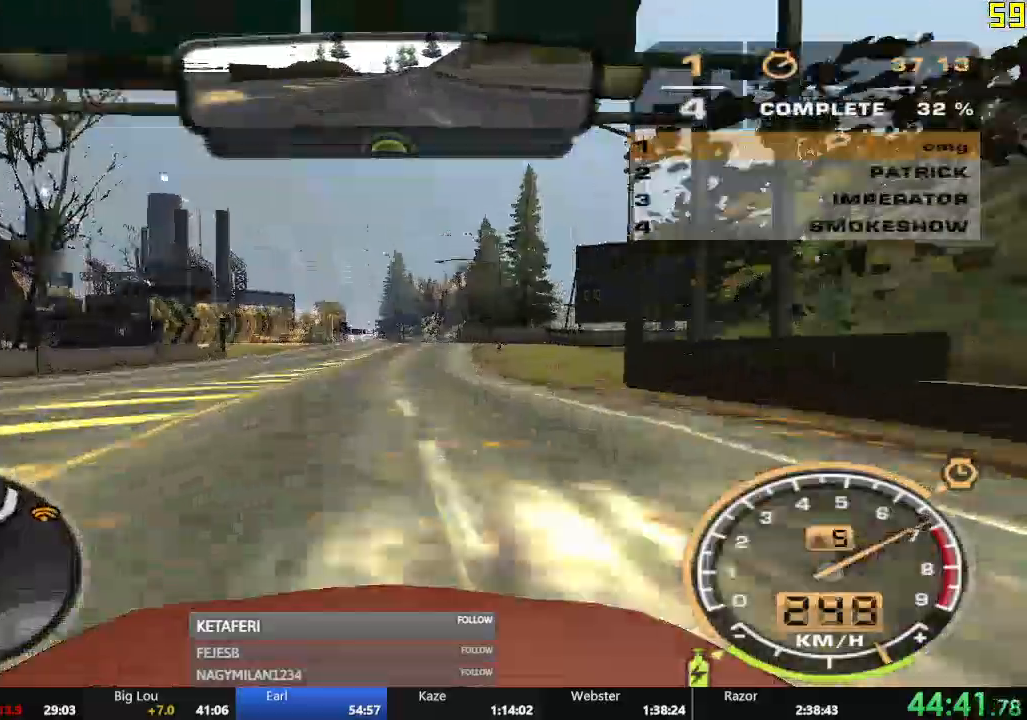
{"buttons": ["R2"], "left_stick": "center", "events": [[100, "left_stick", "center"]]}
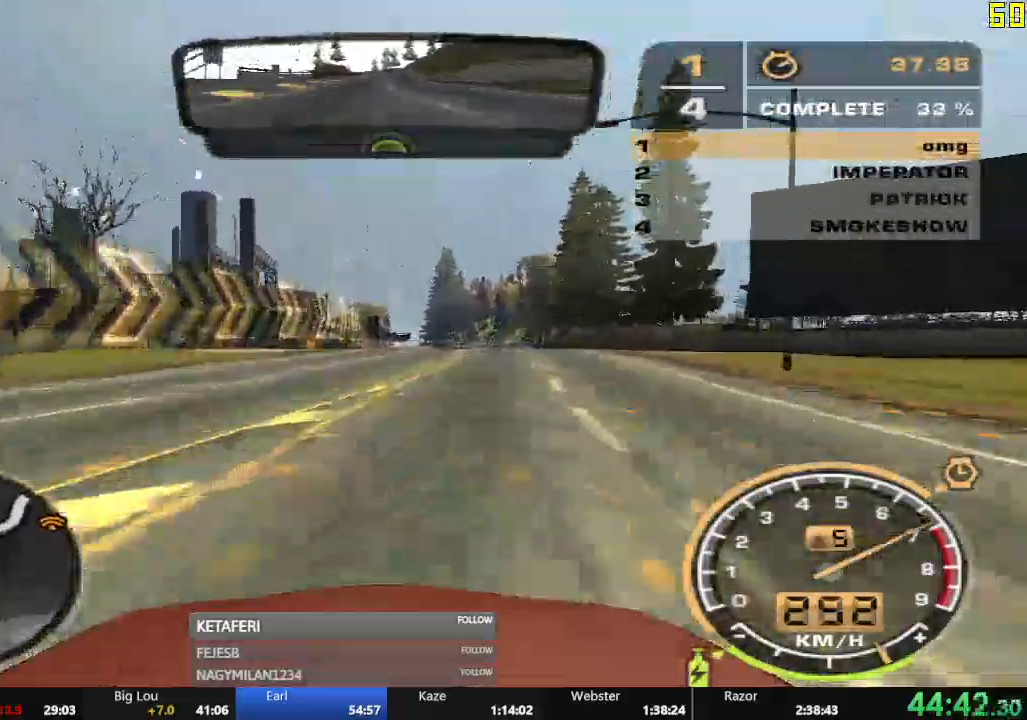
{"buttons": ["R2"], "left_stick": "right", "events": [[300, "B", "down"], [417, "left_stick", "right"], [467, "B", "up"]]}
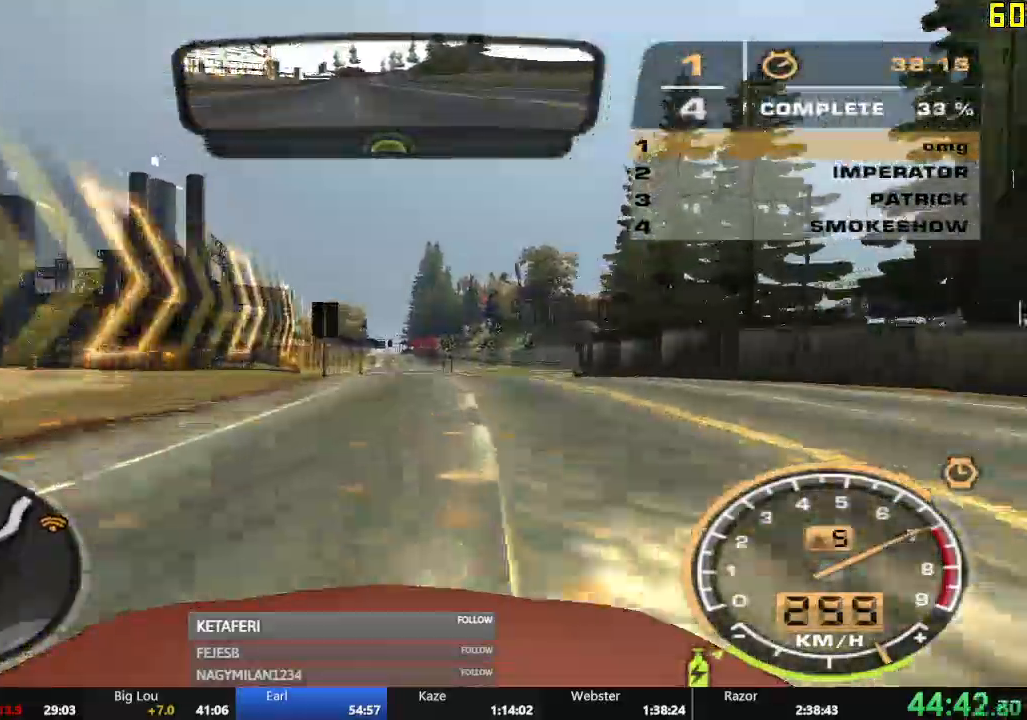
{"buttons": ["R2"], "left_stick": "right", "events": []}
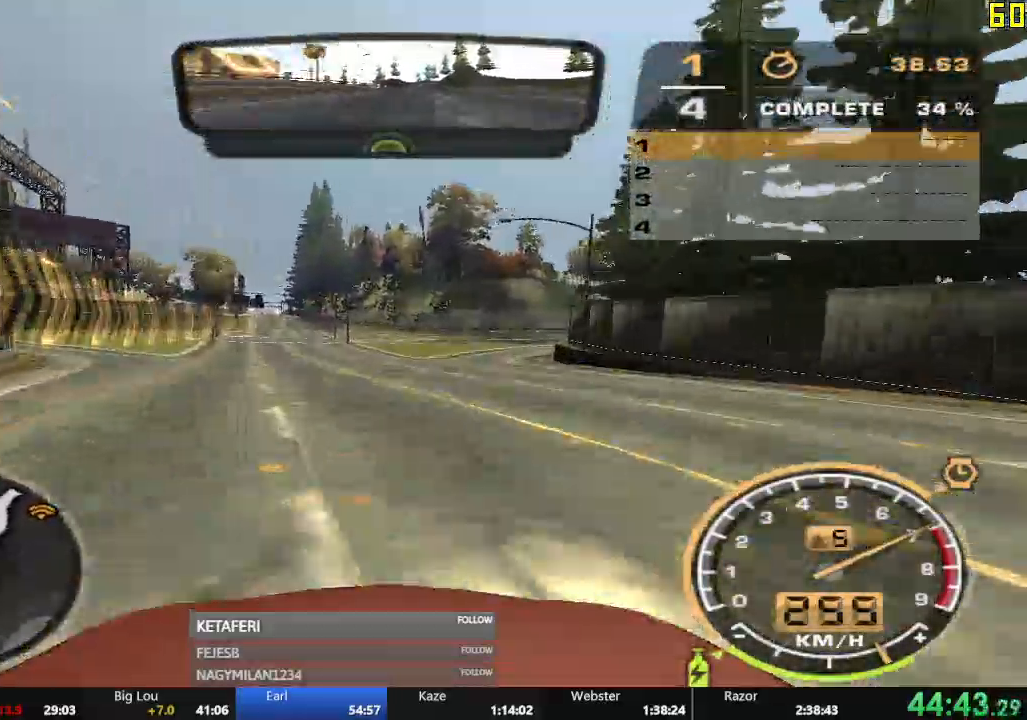
{"buttons": ["R2"], "left_stick": "right", "events": [[133, "R2", "up"], [183, "R2", "down"]]}
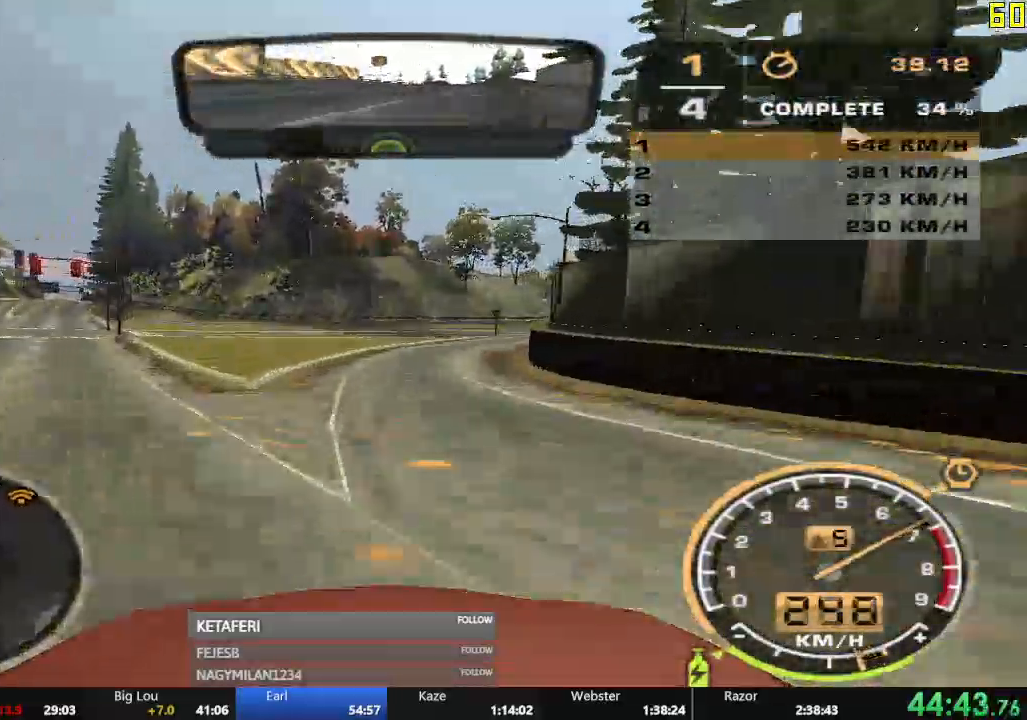
{"buttons": ["R2"], "left_stick": "right", "events": []}
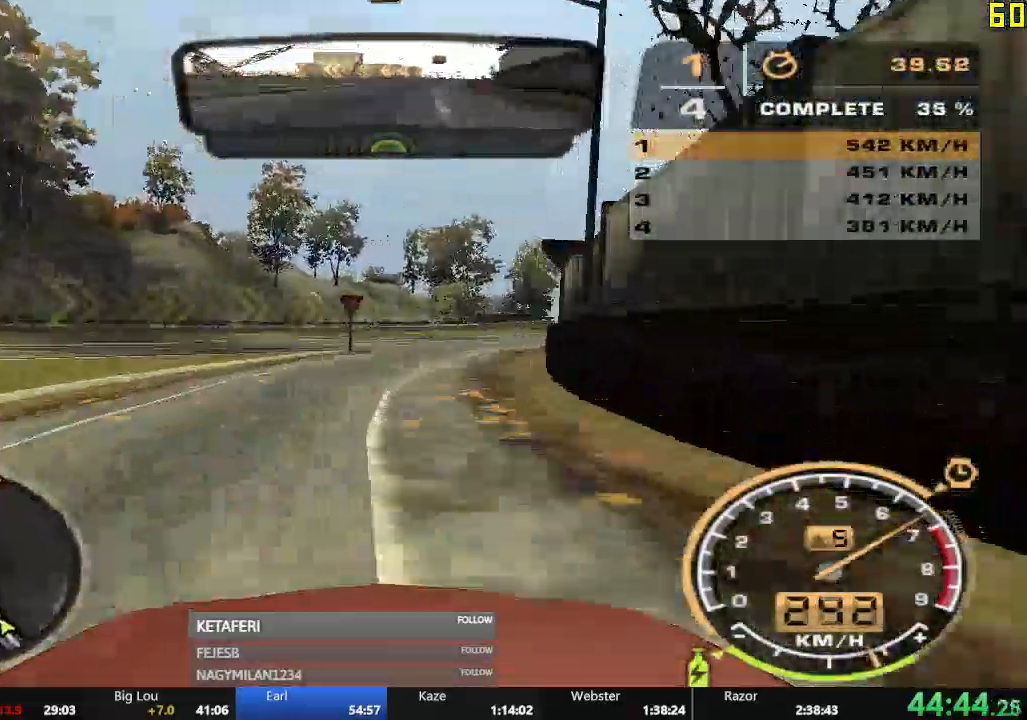
{"buttons": ["R2"], "left_stick": "right", "events": []}
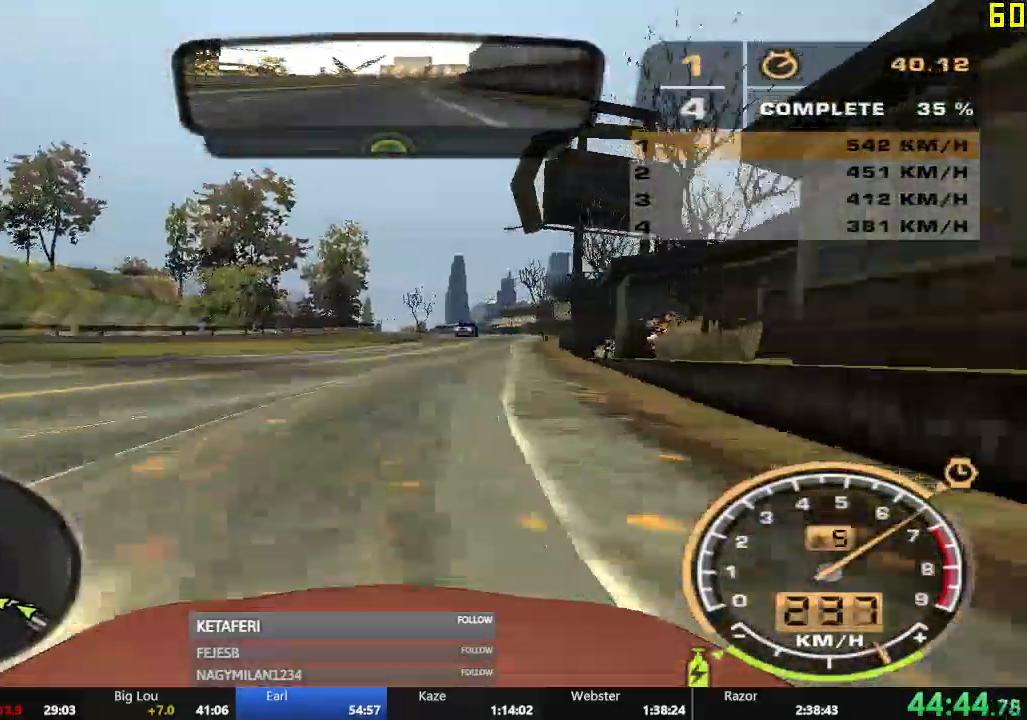
{"buttons": ["R2"], "left_stick": "left"}
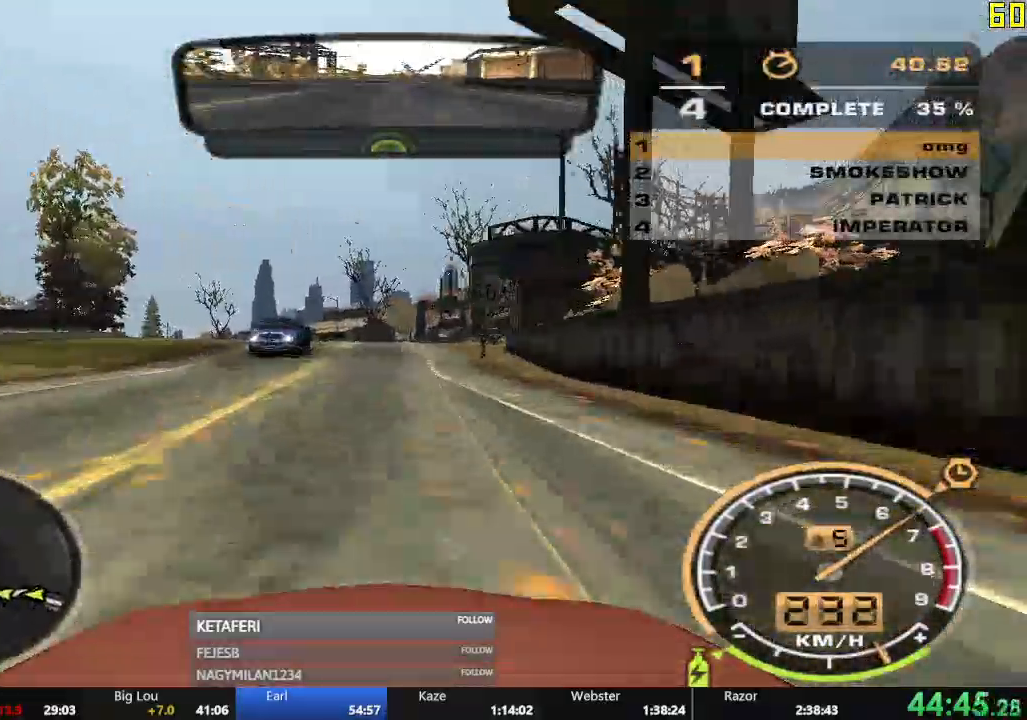
{"buttons": ["R2"], "left_stick": "left", "events": [[150, "R1", "down"], [167, "left_stick", "center"], [284, "left_stick", "left"], [484, "R1", "up"]]}
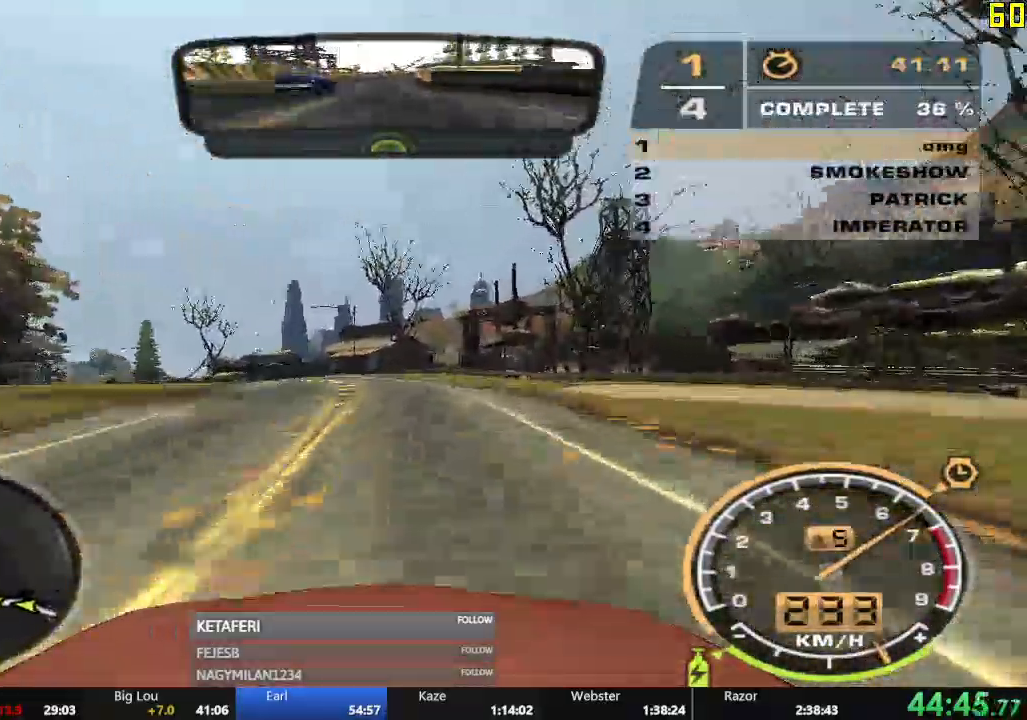
{"buttons": ["R2"], "left_stick": "left", "events": [[117, "R1", "down"], [501, "R1", "up"]]}
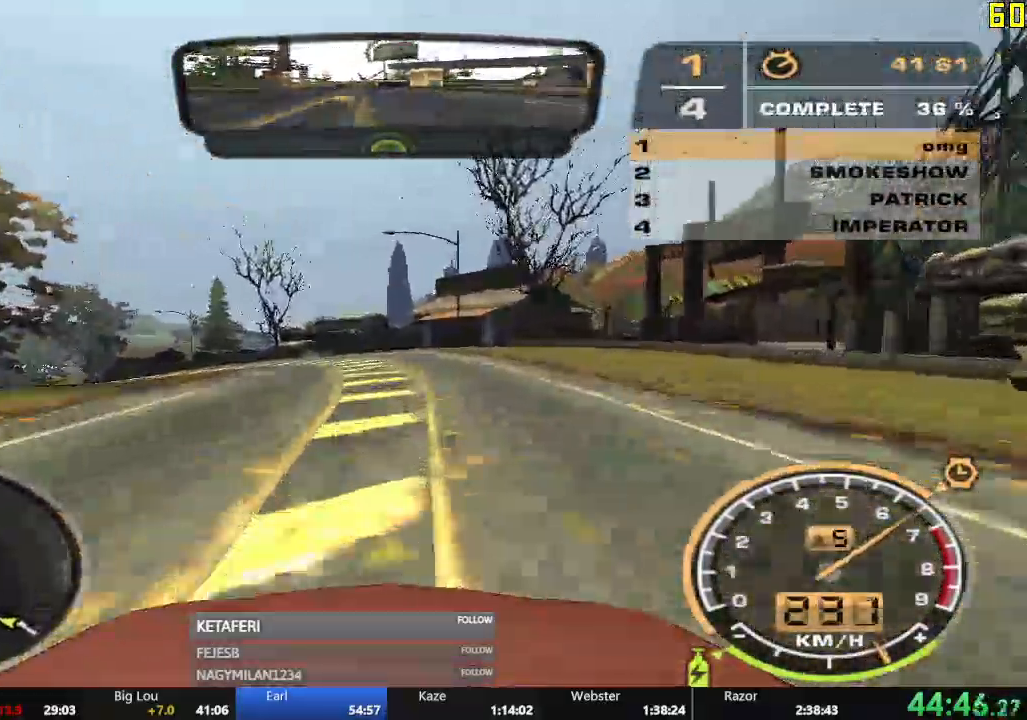
{"buttons": ["R2"], "left_stick": "left", "events": [[267, "R1", "down"], [384, "R1", "up"]]}
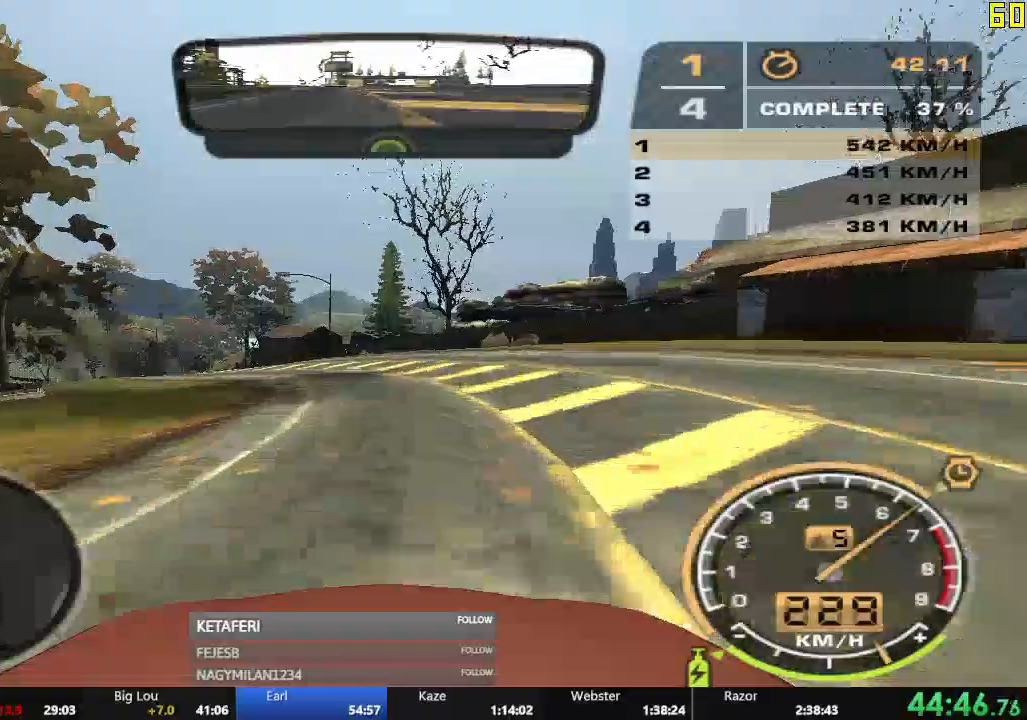
{"buttons": ["R2"], "left_stick": "left", "events": []}
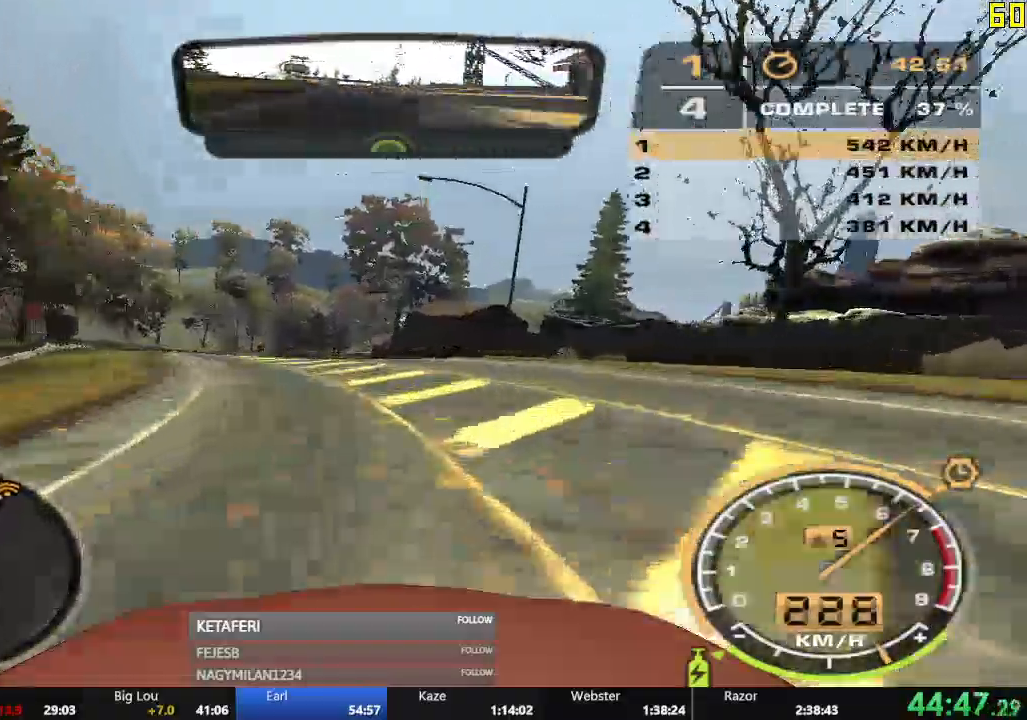
{"buttons": ["R2"], "left_stick": "center", "events": [[434, "left_stick", "center"]]}
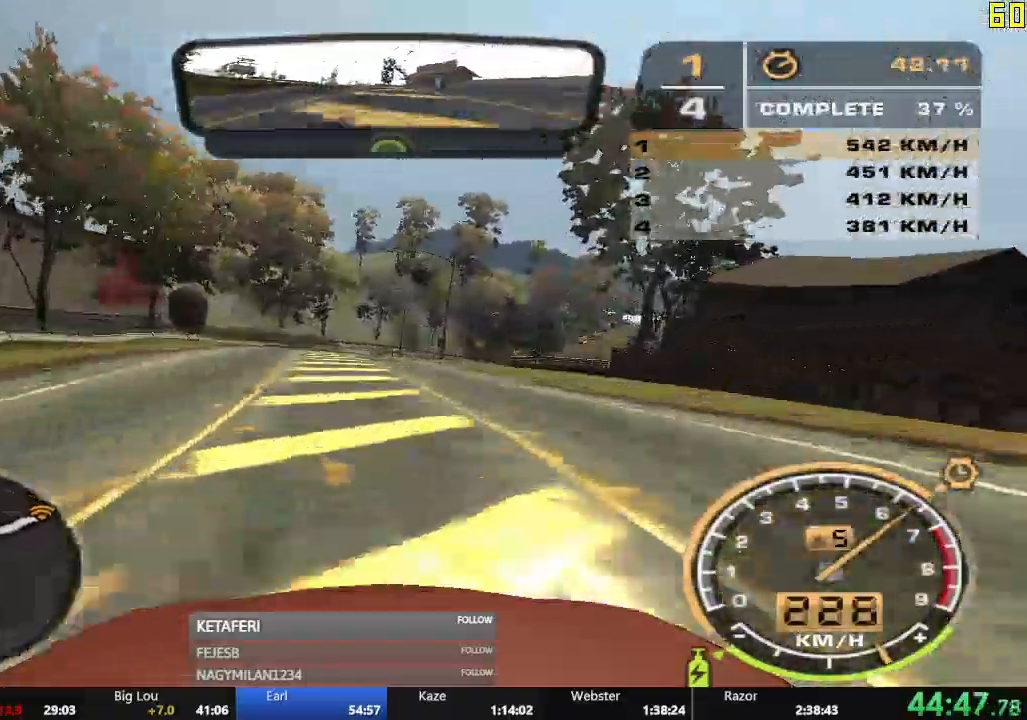
{"buttons": ["R2"], "left_stick": "right", "events": [[267, "left_stick", "right"]]}
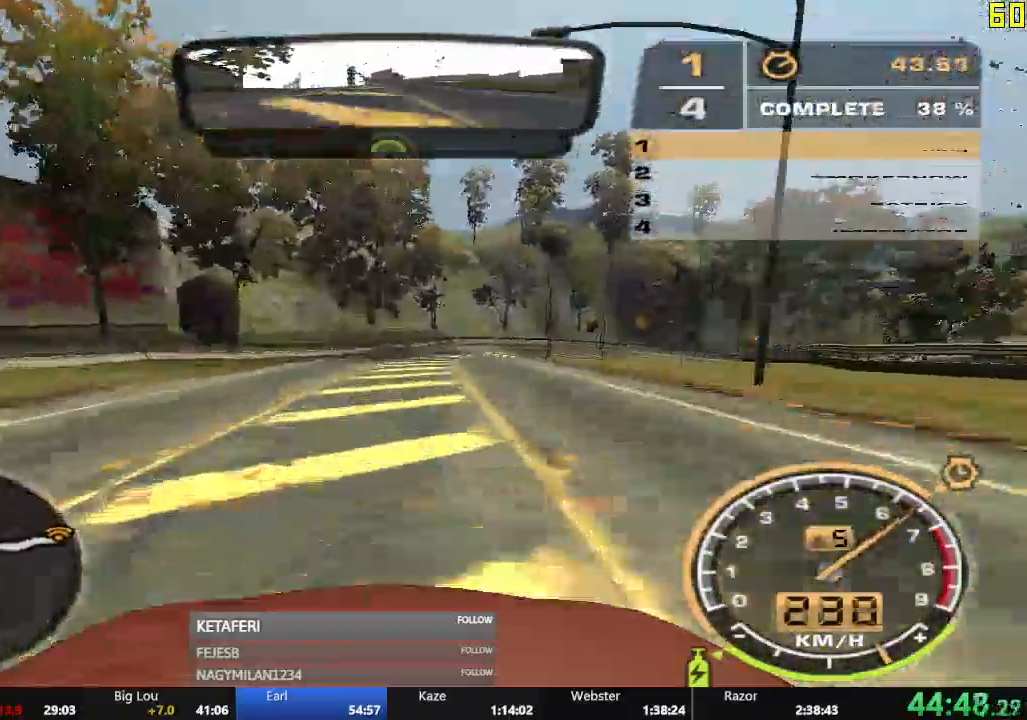
{"buttons": ["R2"], "left_stick": "right"}
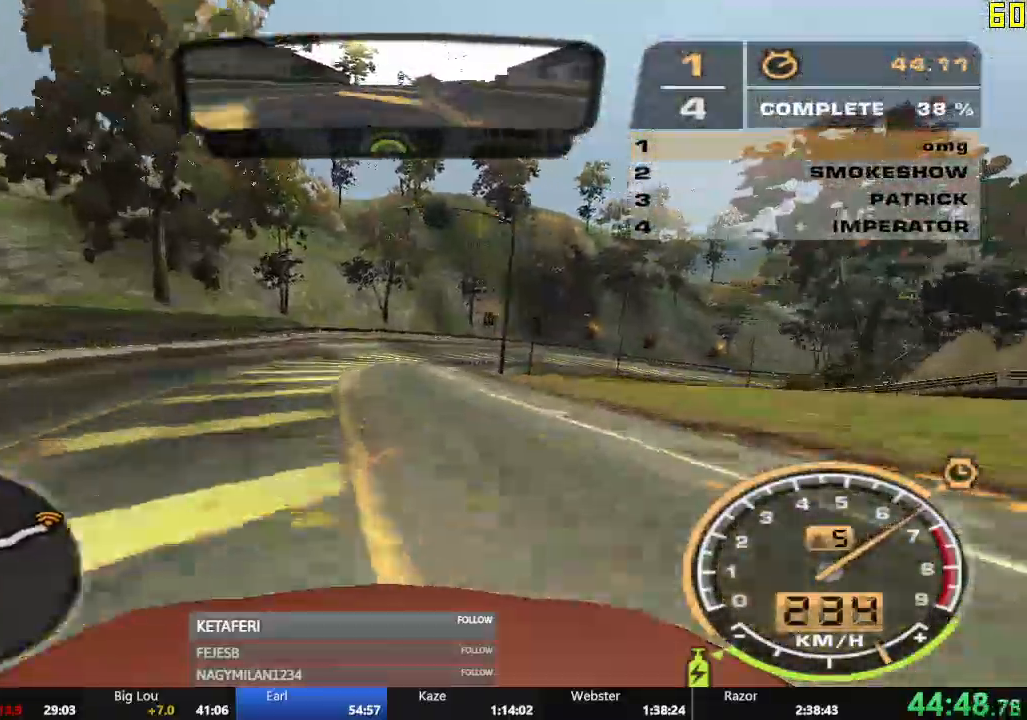
{"buttons": ["R2"], "left_stick": "center", "events": [[151, "left_stick", "center"]]}